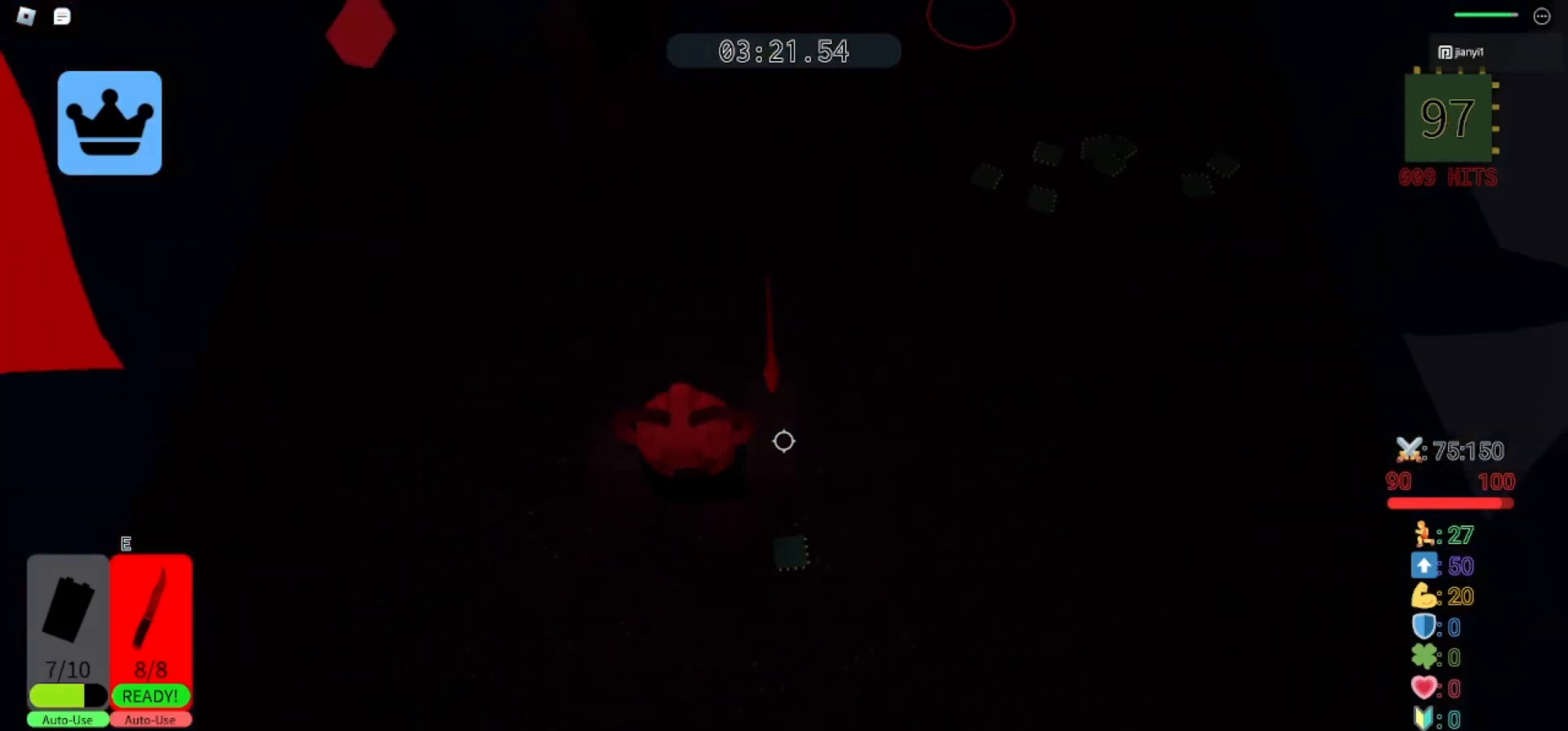
Gameplay with keyboard and mouse; each line is a JSON object with the keys and mouse buttons held at the frame after it. "events" lists presses ("down") and releases ("up") of "a", "ctrl", "d", "e", "q", "s", "shift", "space", "w", "mouse_left", "mouse_wheel", "mouse_right", "mouse_mb4" and "mouse_mb5" between this image and that frame as [ms after this image, input, new state], when the widget could be followed in between. "mouse_left", "mouse_wheel", "mouse_right", "mouse_mb4", "mouse_mb5" = the "left", "wheel", "right", "mb4", "mb5" buttons of the "mouse" list. No other keys are recorded. "wheel" means that the mouse wheel is clicked or scrolled. Mouse movement is not recorded.
{"keys": ["w"], "mouse": [], "events": [[67, "s", "up"], [100, "w", "down"], [433, "d", "up"]]}
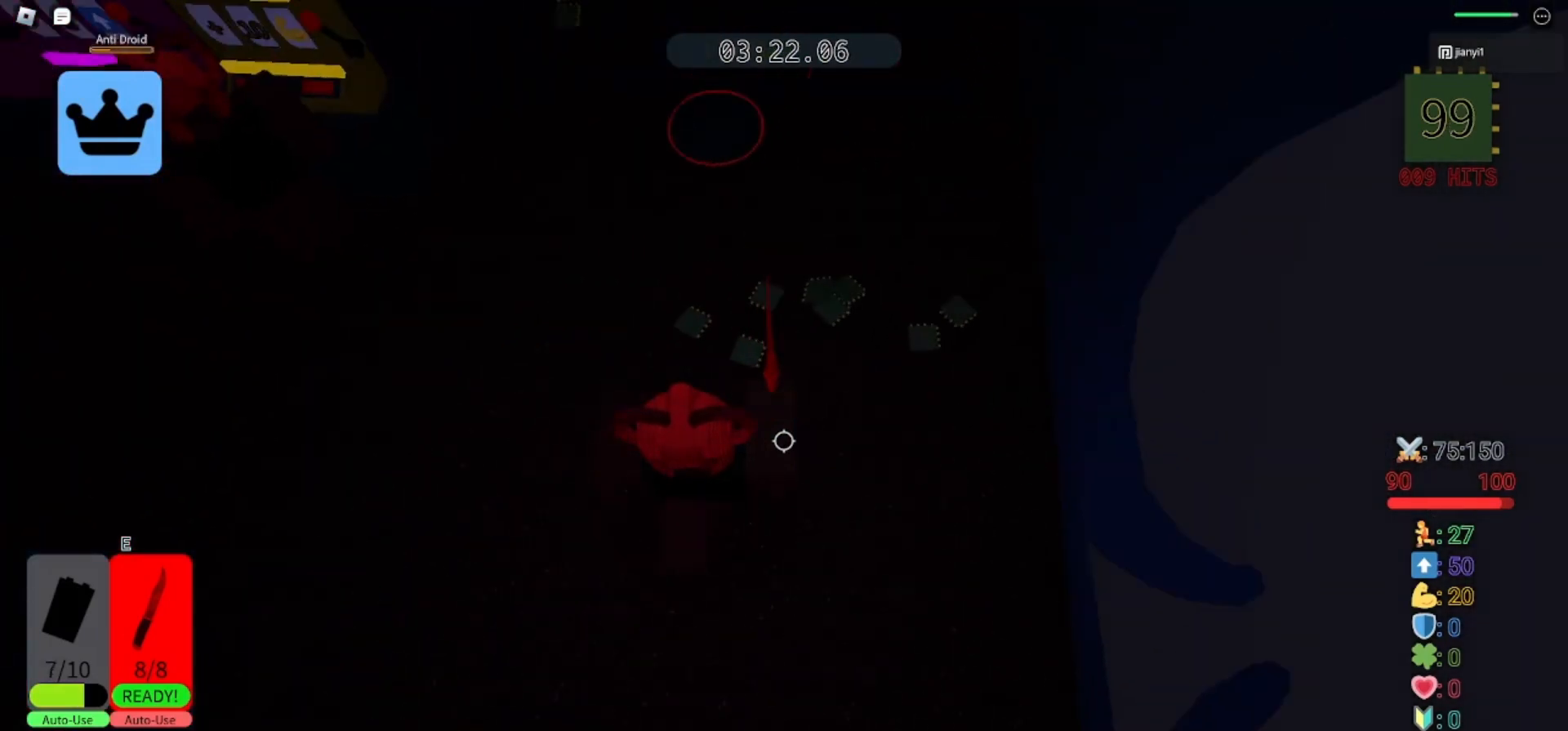
{"keys": ["w"], "mouse": [], "events": [[67, "d", "down"], [200, "w", "up"], [233, "s", "down"], [400, "s", "up"], [400, "w", "down"], [467, "d", "up"]]}
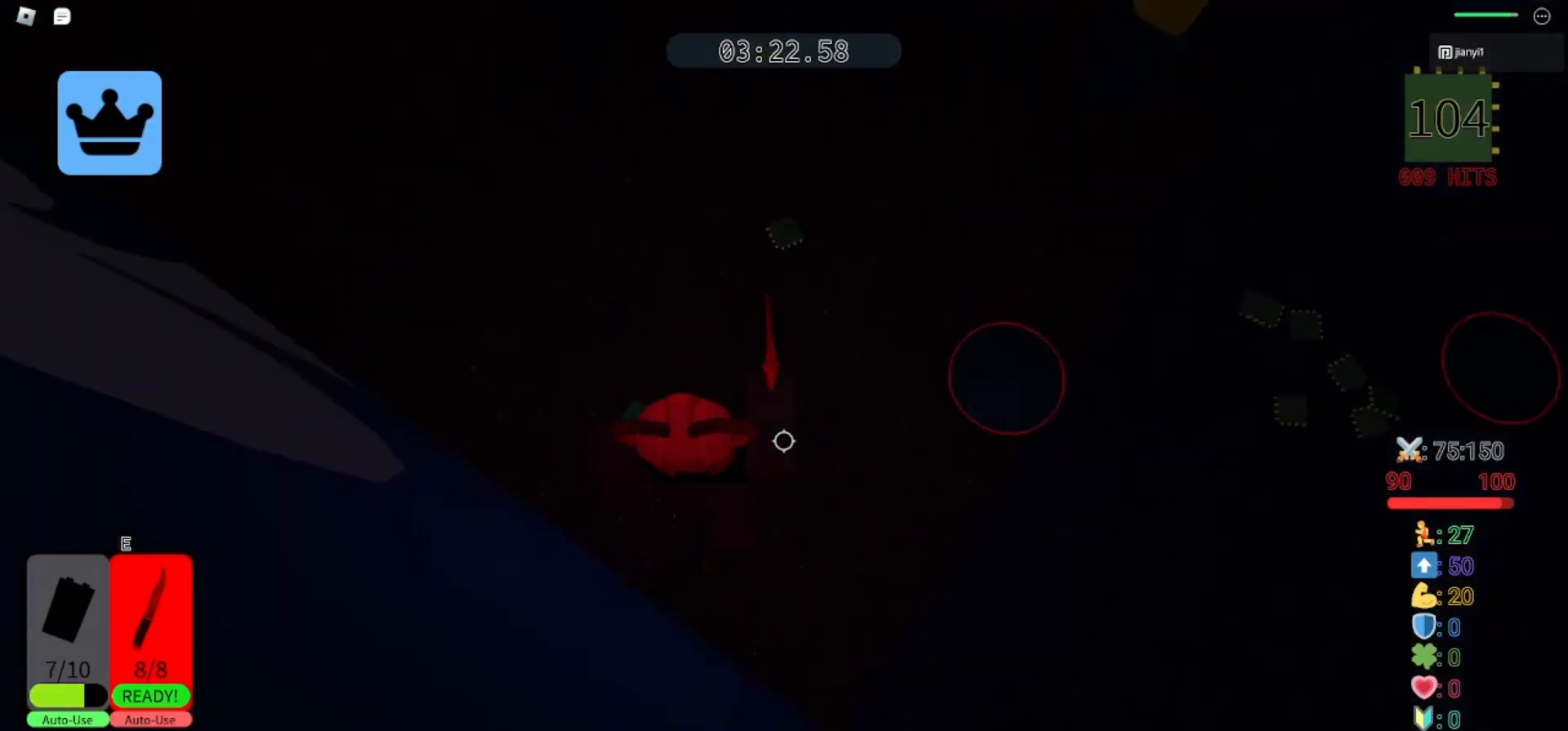
{"keys": ["space", "w"], "mouse": [], "events": [[500, "space", "down"]]}
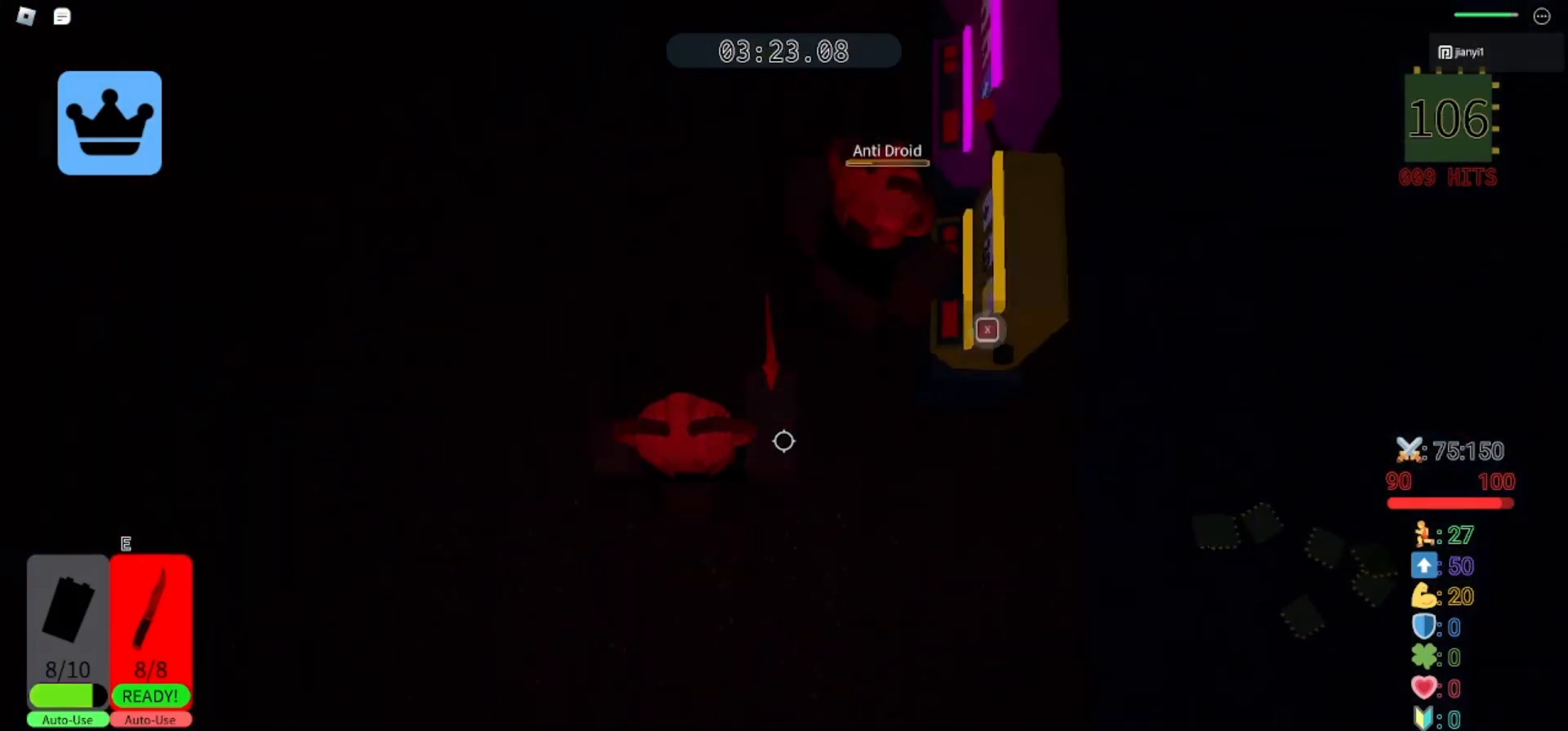
{"keys": ["w"], "mouse": [], "events": [[133, "space", "up"], [467, "mouse_left", "down"], [500, "mouse_left", "up"]]}
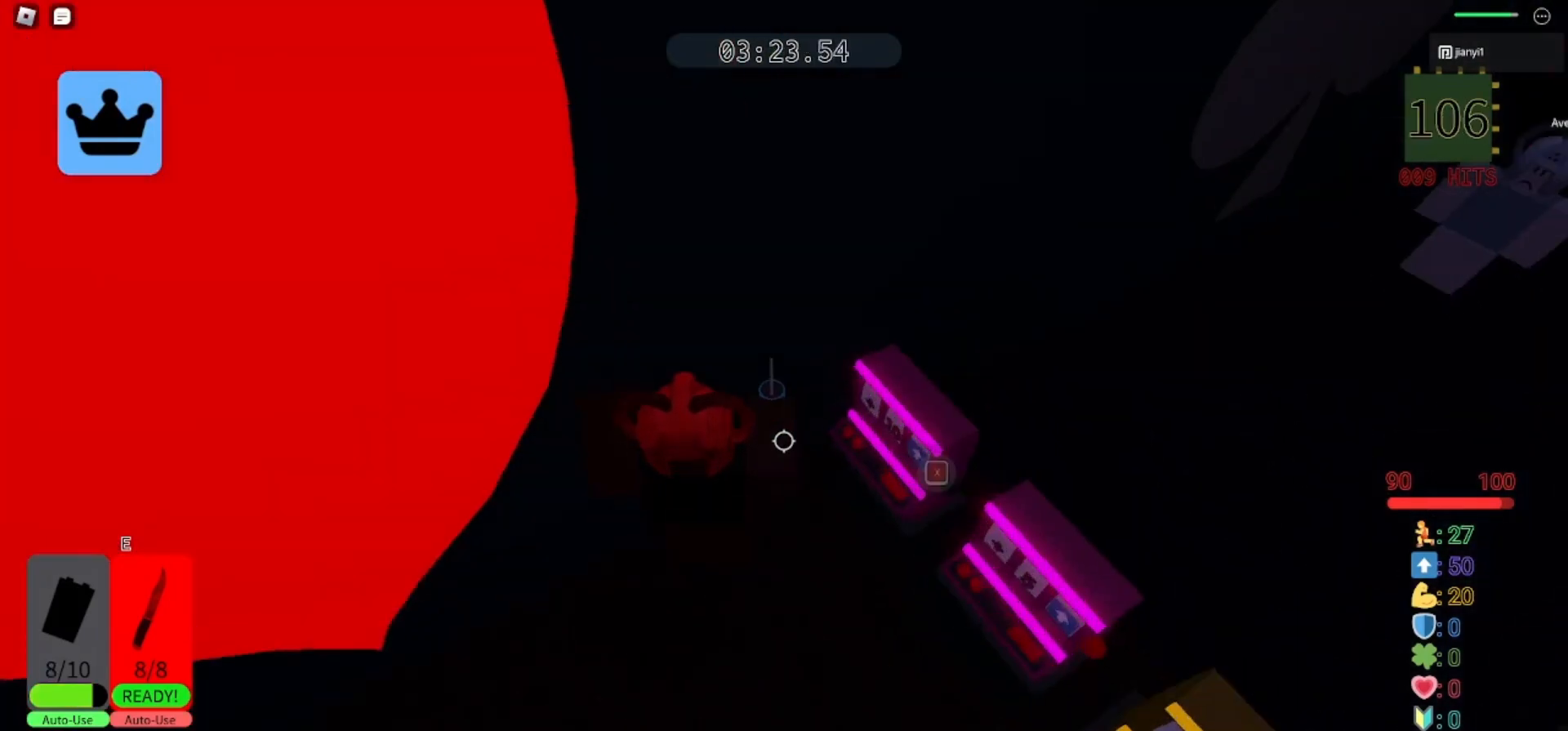
{"keys": ["w"], "mouse": [], "events": [[67, "space", "down"], [267, "space", "up"]]}
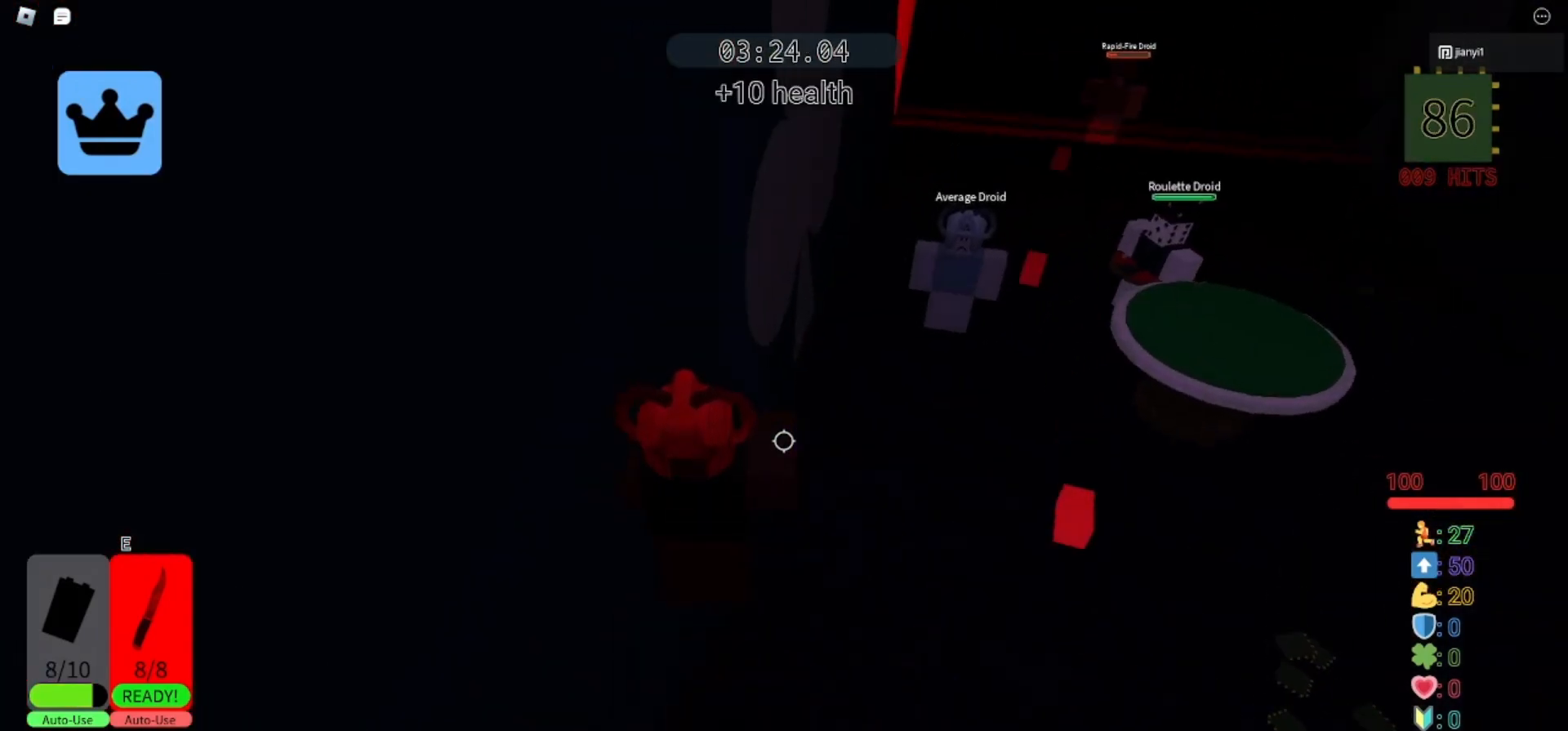
{"keys": ["w"], "mouse": [], "events": [[267, "space", "down"], [500, "space", "up"]]}
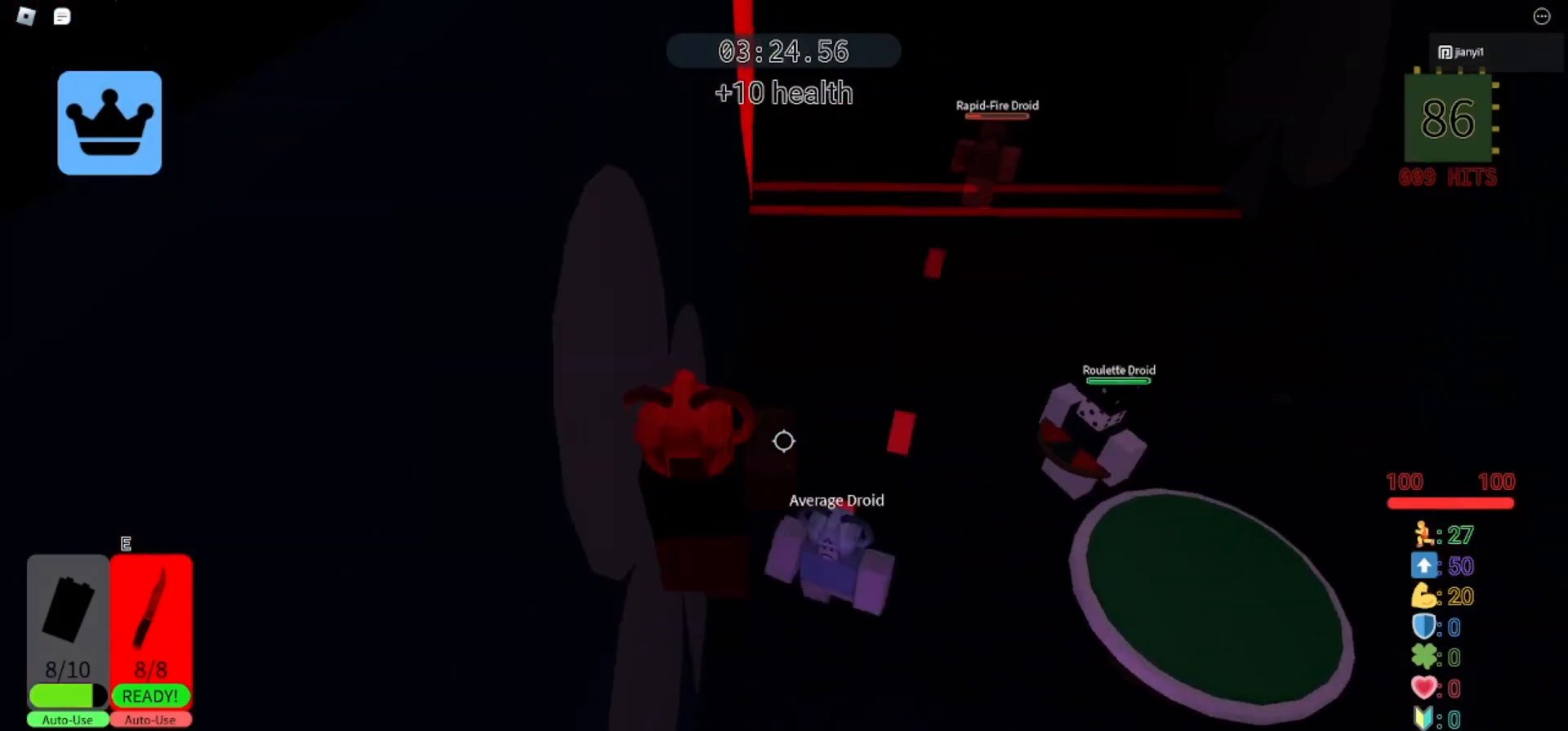
{"keys": ["space", "w"], "mouse": [], "events": [[433, "space", "down"]]}
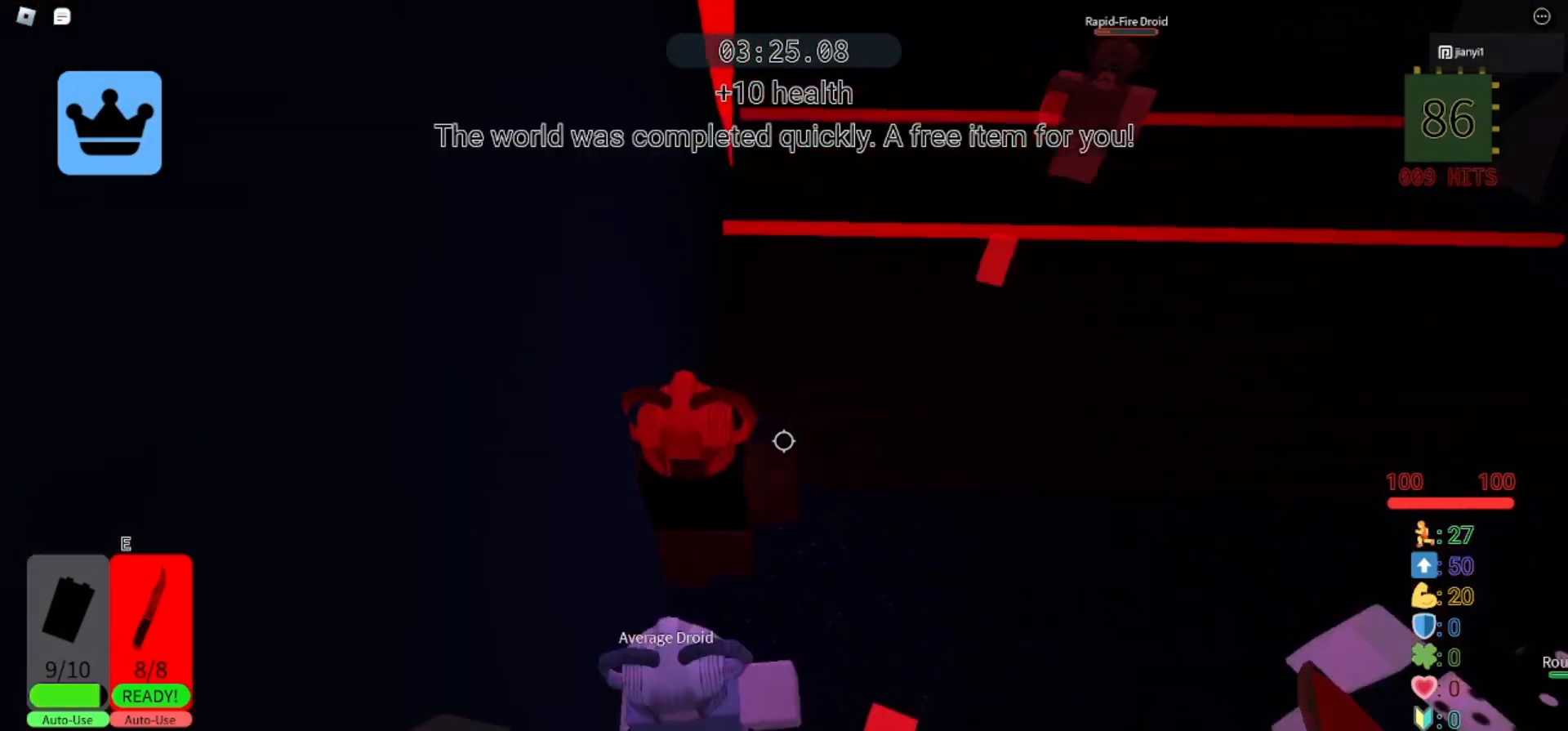
{"keys": ["w"], "mouse": [], "events": [[267, "space", "up"]]}
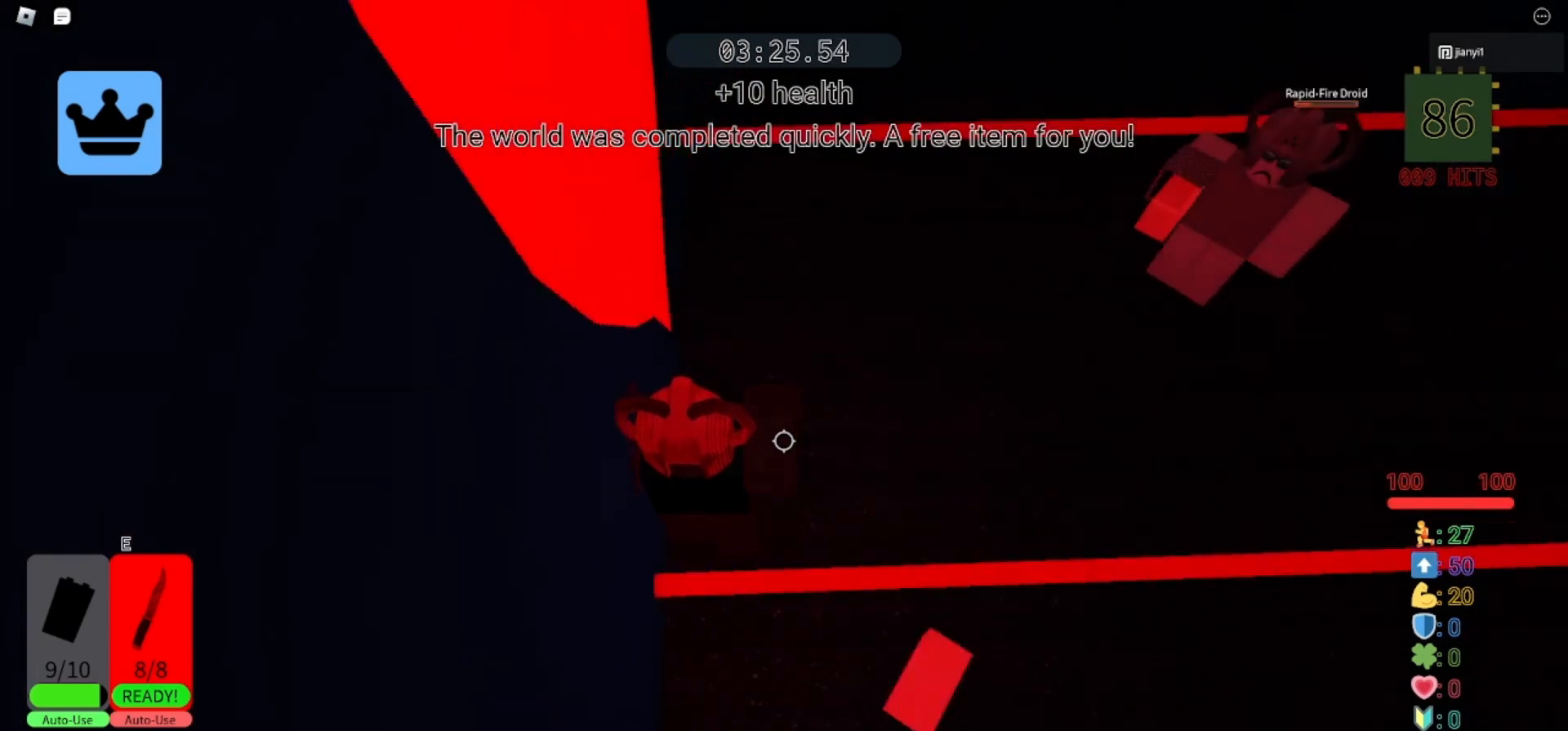
{"keys": ["w"], "mouse": [], "events": [[200, "space", "down"], [333, "space", "up"]]}
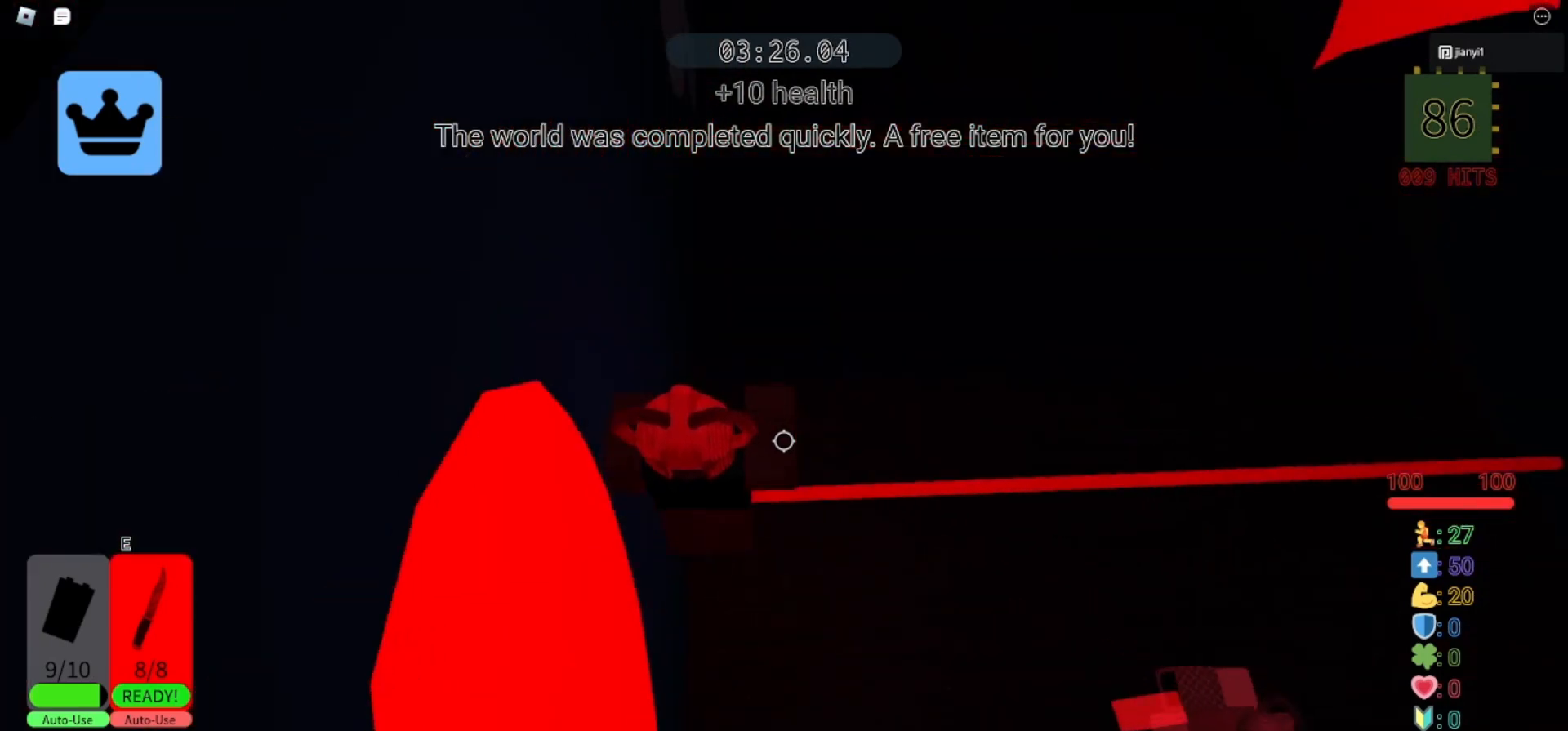
{"keys": ["w"], "mouse": [], "events": []}
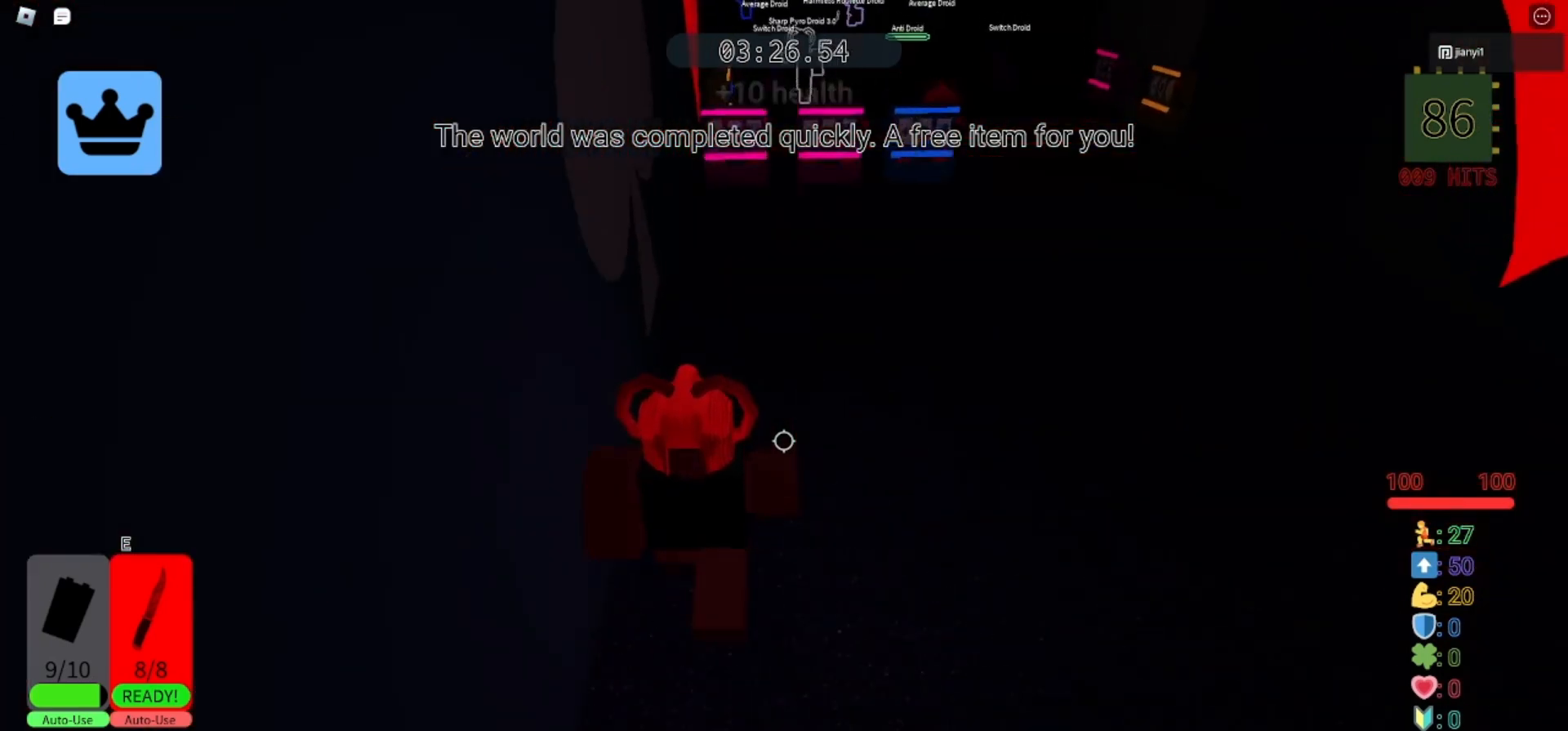
{"keys": ["w"], "mouse": [], "events": []}
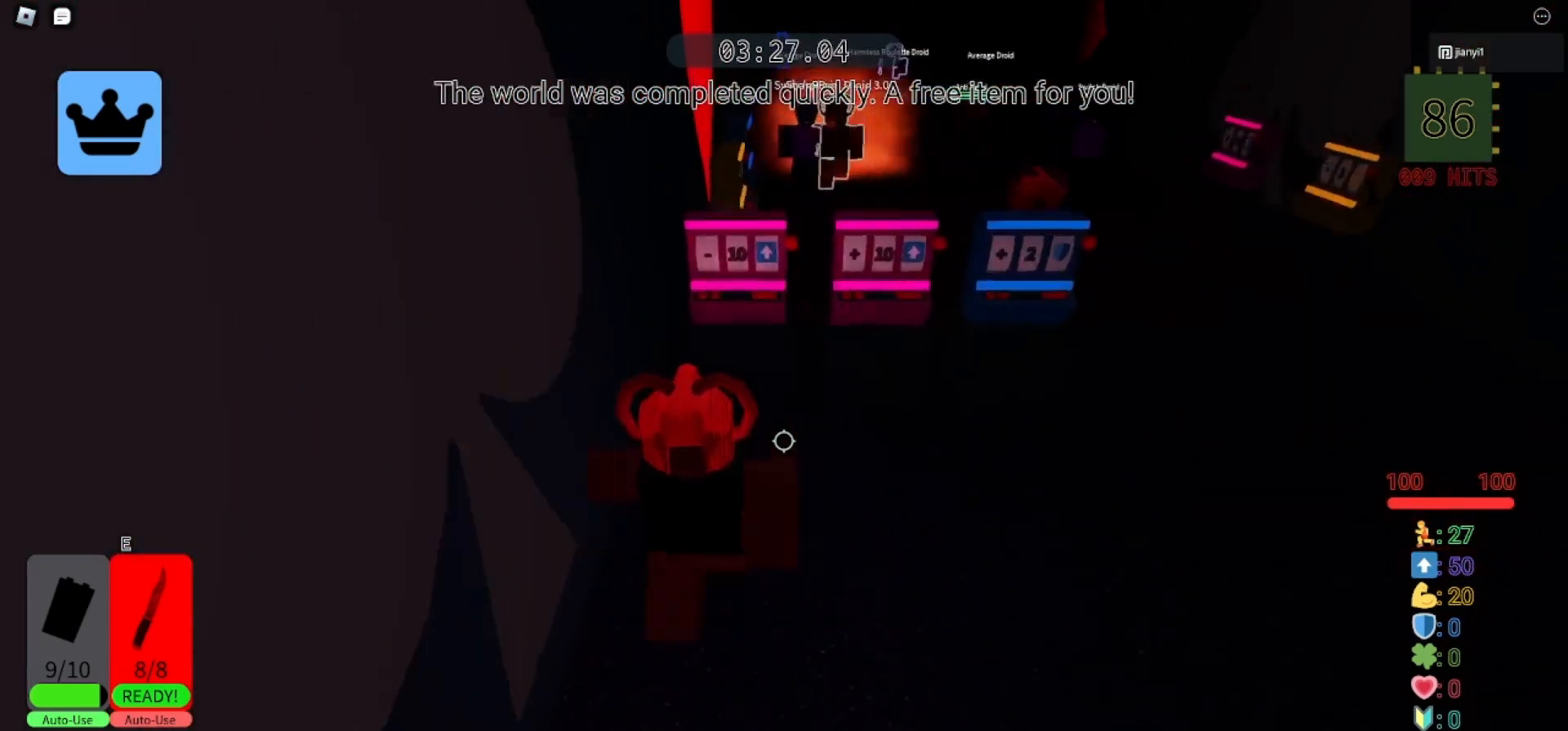
{"keys": ["w"], "mouse": [], "events": [[67, "space", "down"], [167, "space", "up"]]}
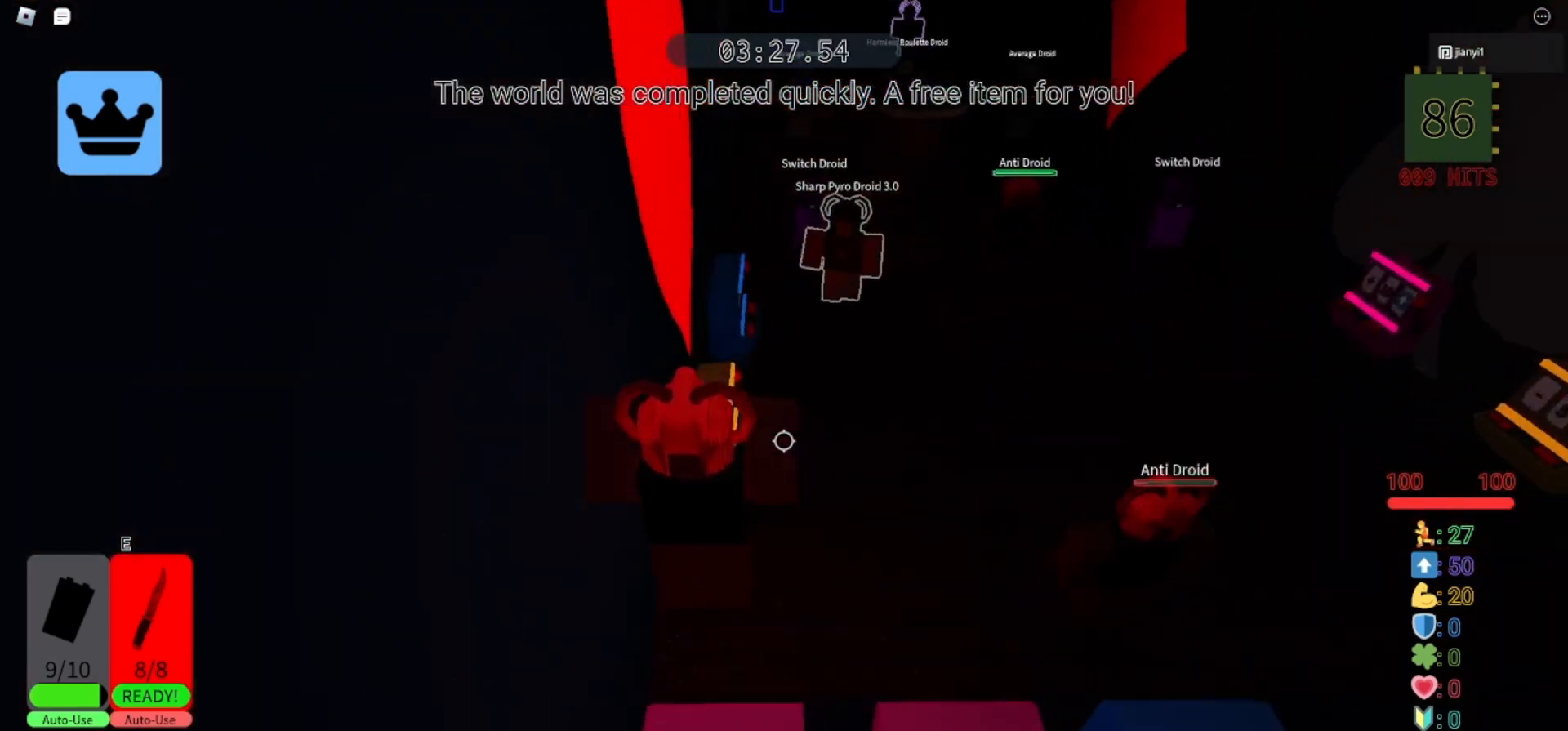
{"keys": ["space", "w"], "mouse": [], "events": [[33, "space", "down"]]}
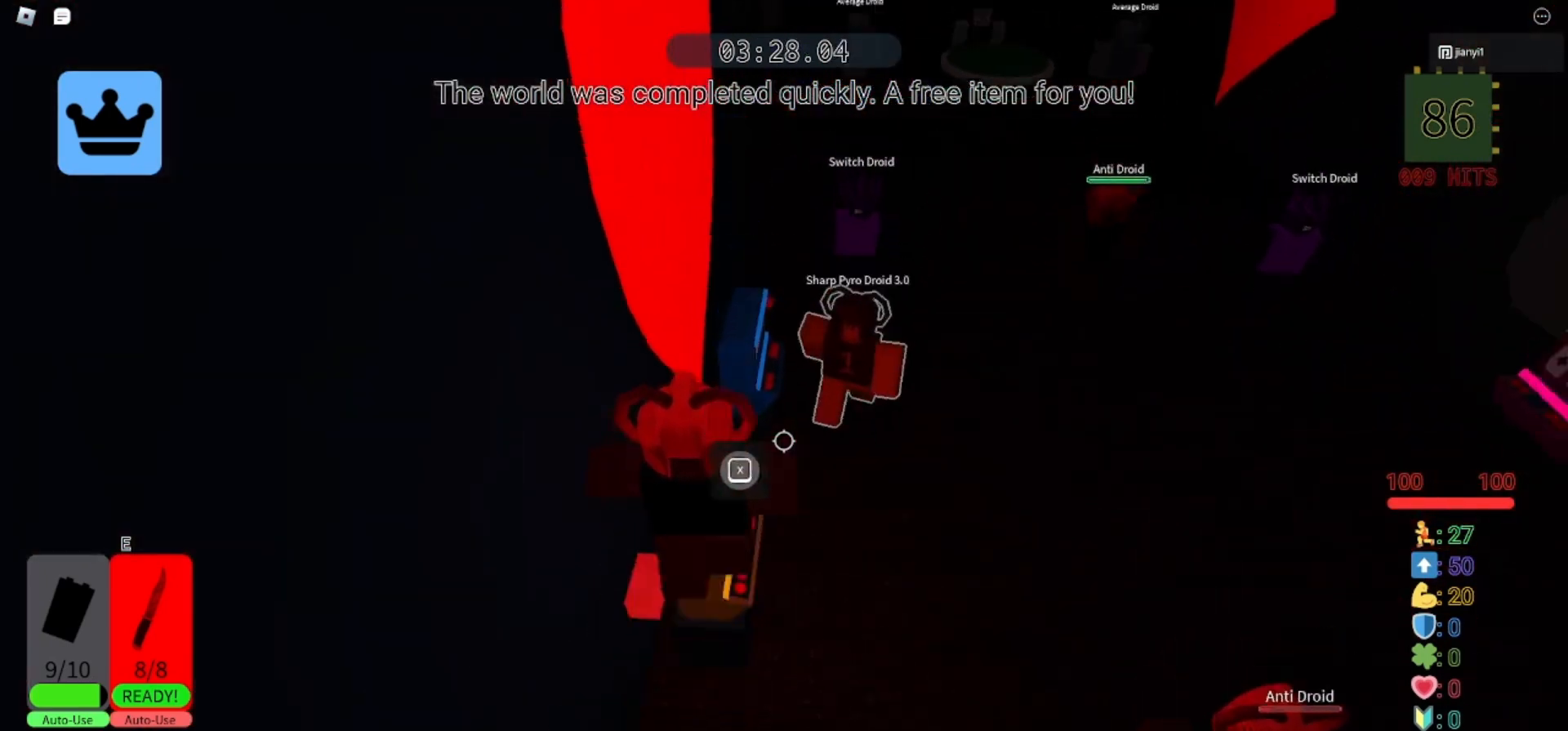
{"keys": ["space", "w"], "mouse": [], "events": []}
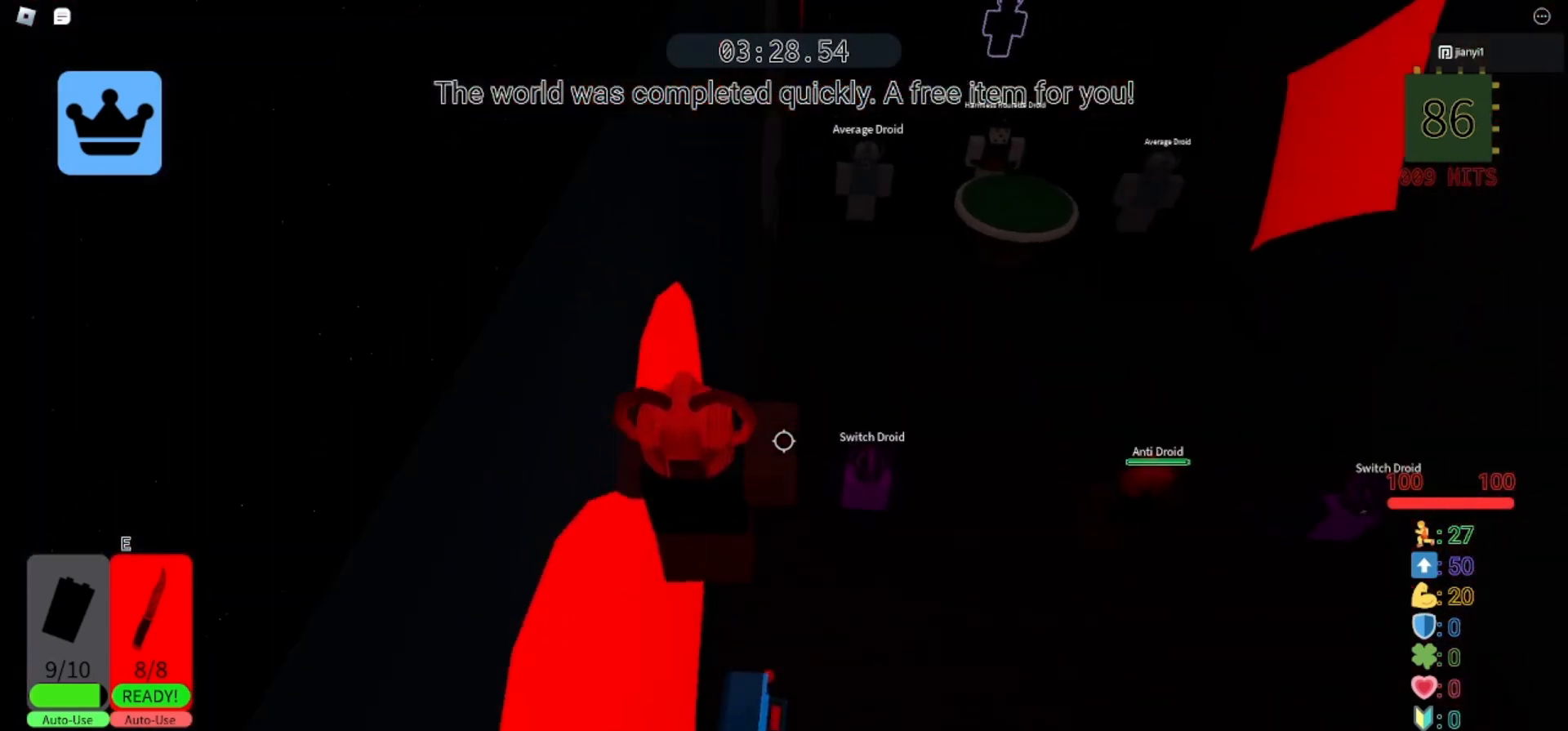
{"keys": ["space", "w"], "mouse": [], "events": []}
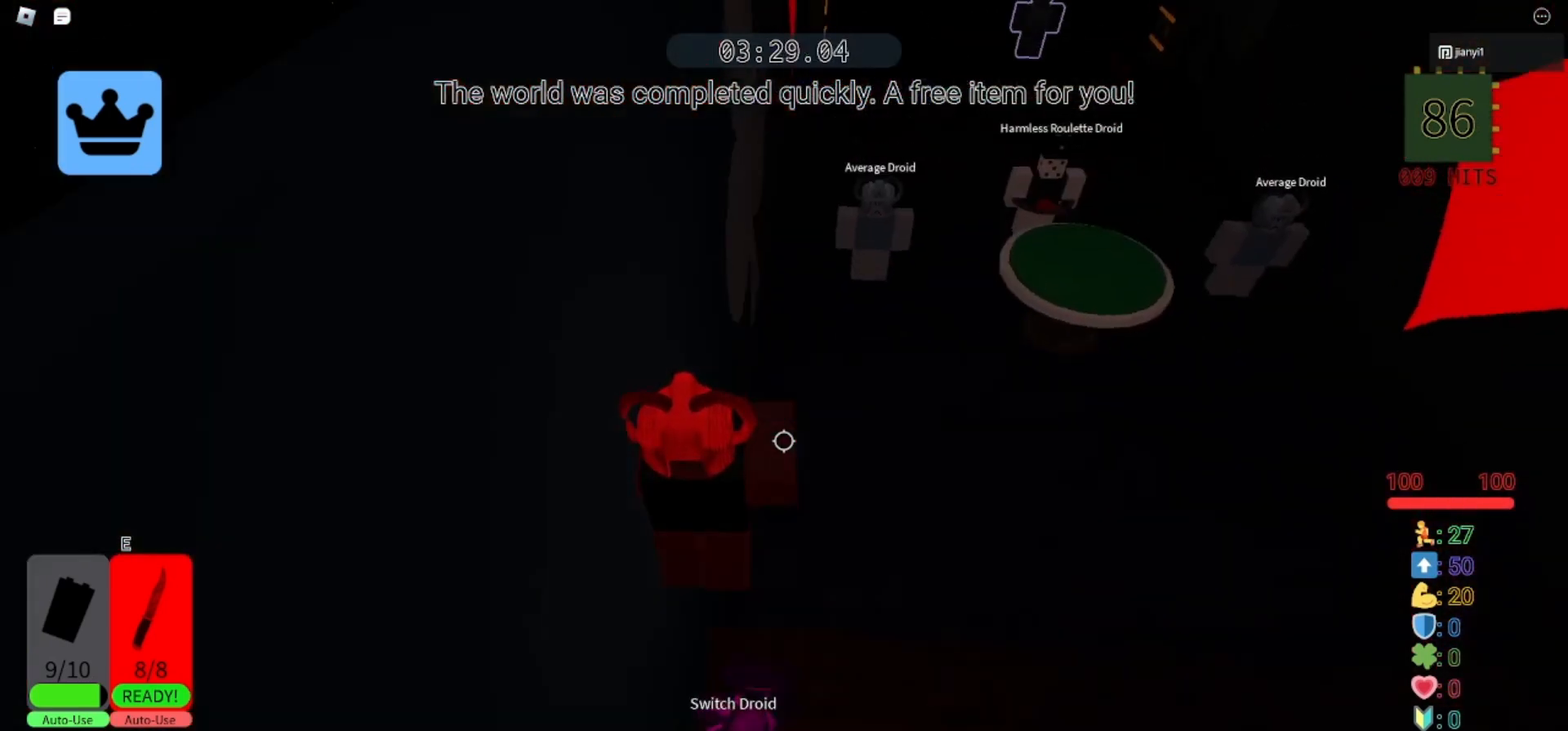
{"keys": ["space", "w"], "mouse": [], "events": []}
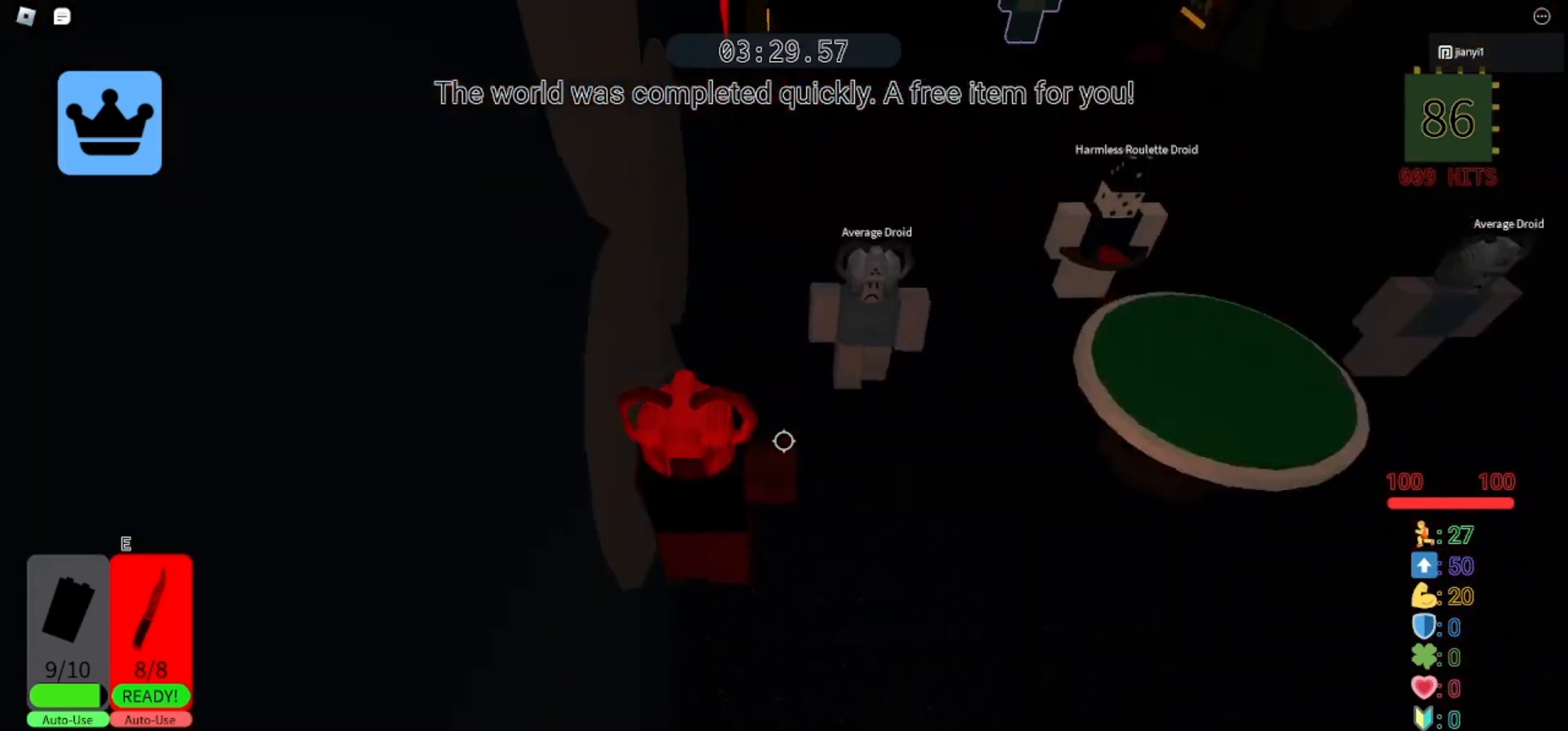
{"keys": ["space", "w"], "mouse": [], "events": []}
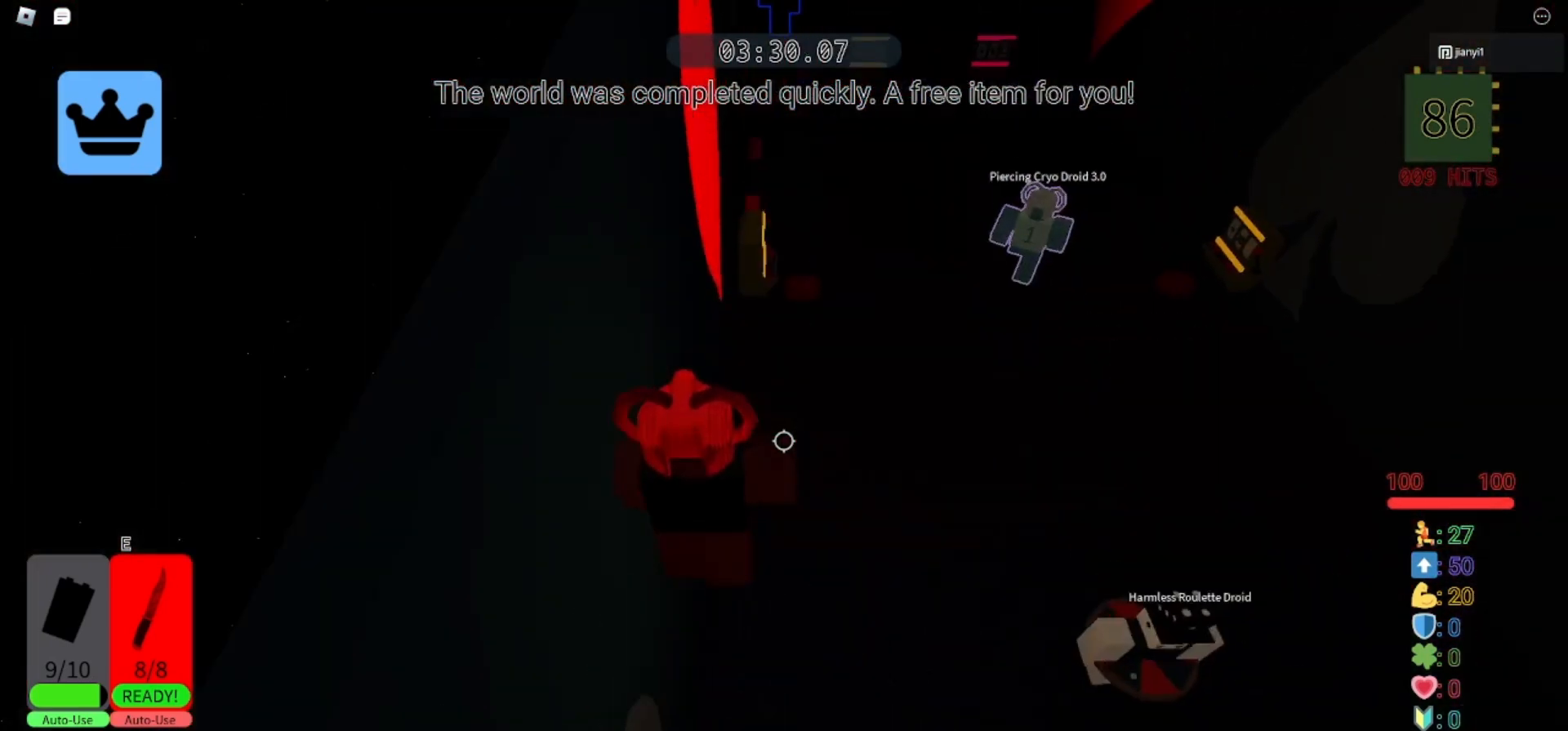
{"keys": ["space", "w"], "mouse": [], "events": [[300, "mouse_left", "down"], [367, "mouse_left", "up"]]}
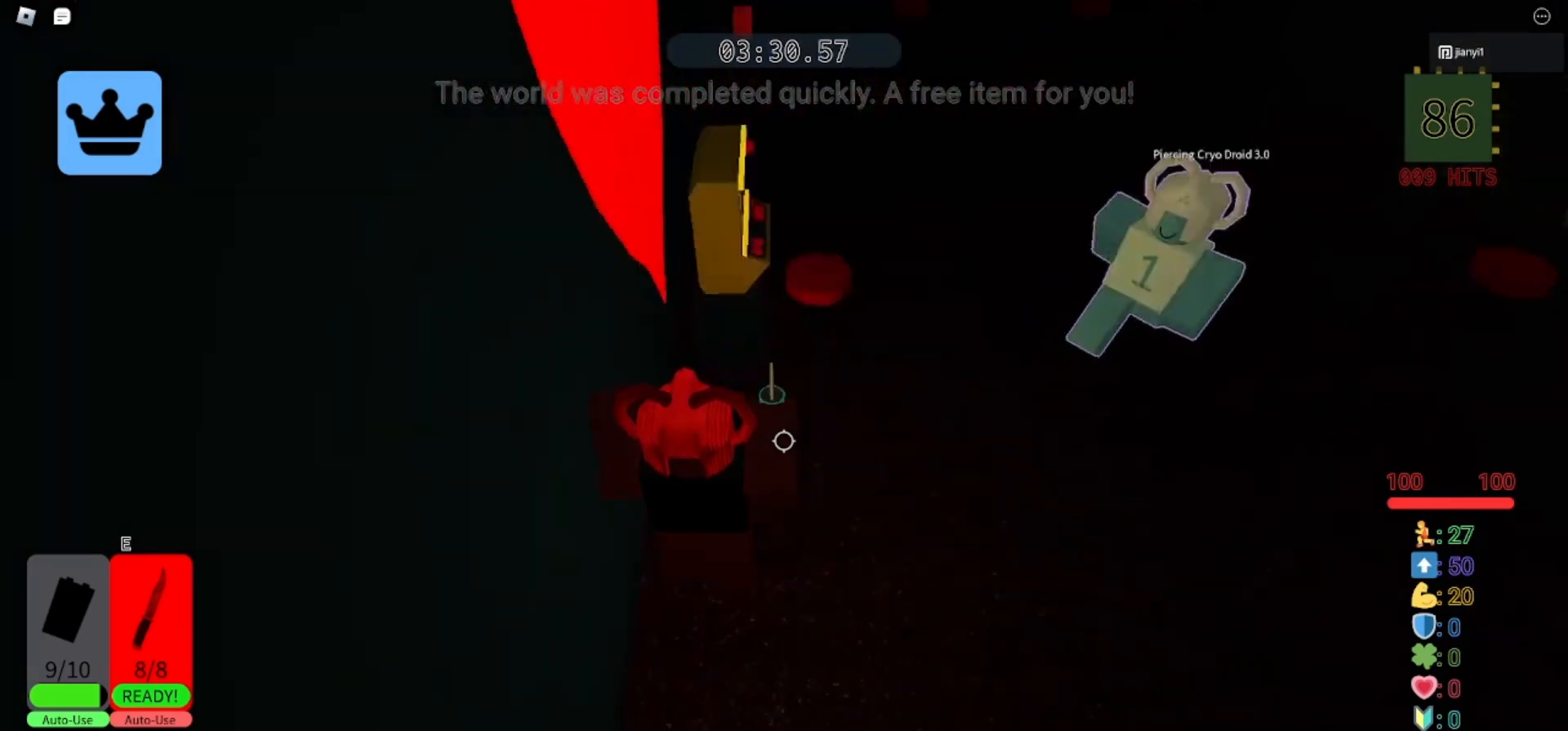
{"keys": ["space", "w"], "mouse": [], "events": [[67, "mouse_left", "down"], [133, "mouse_left", "up"]]}
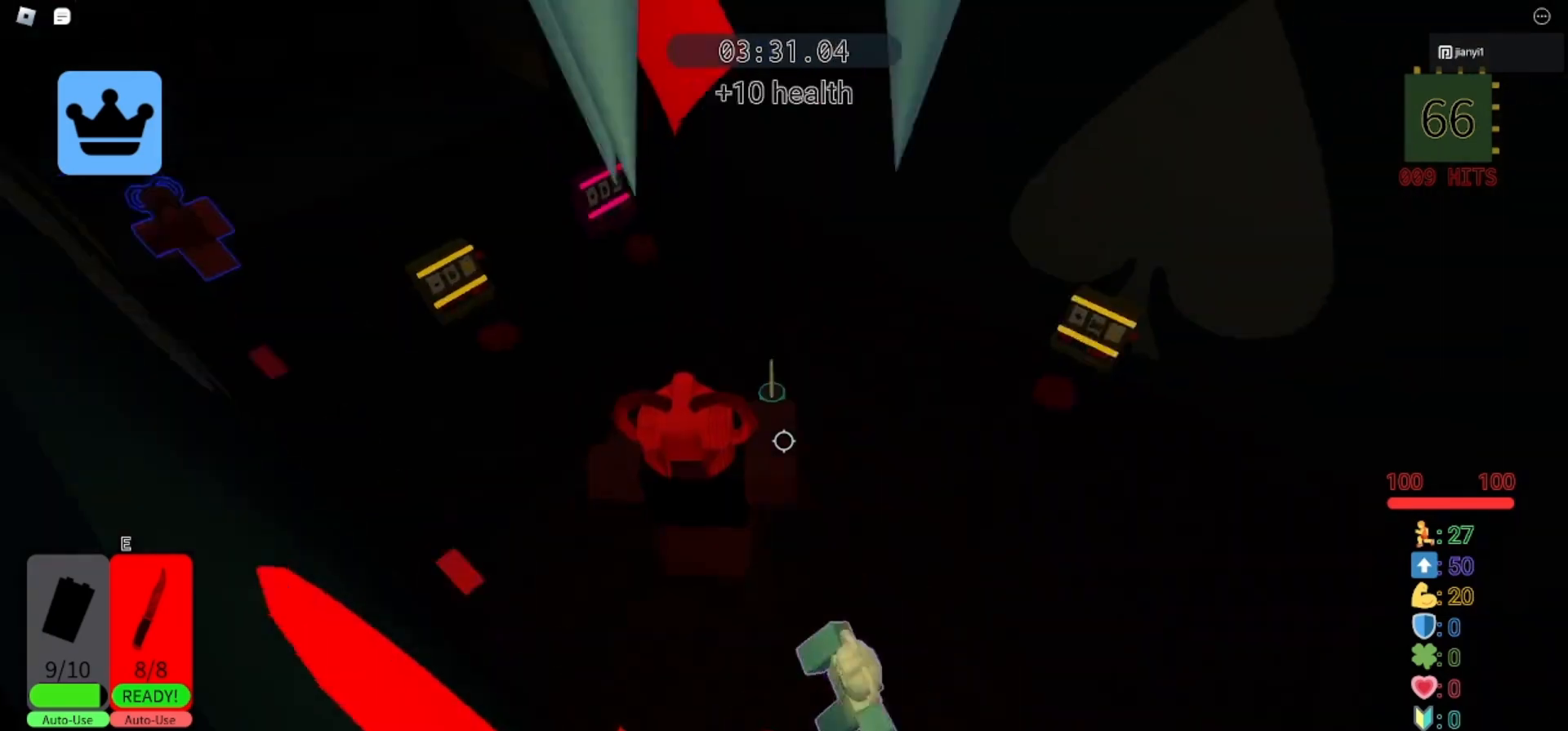
{"keys": ["w"], "mouse": [], "events": [[267, "space", "up"]]}
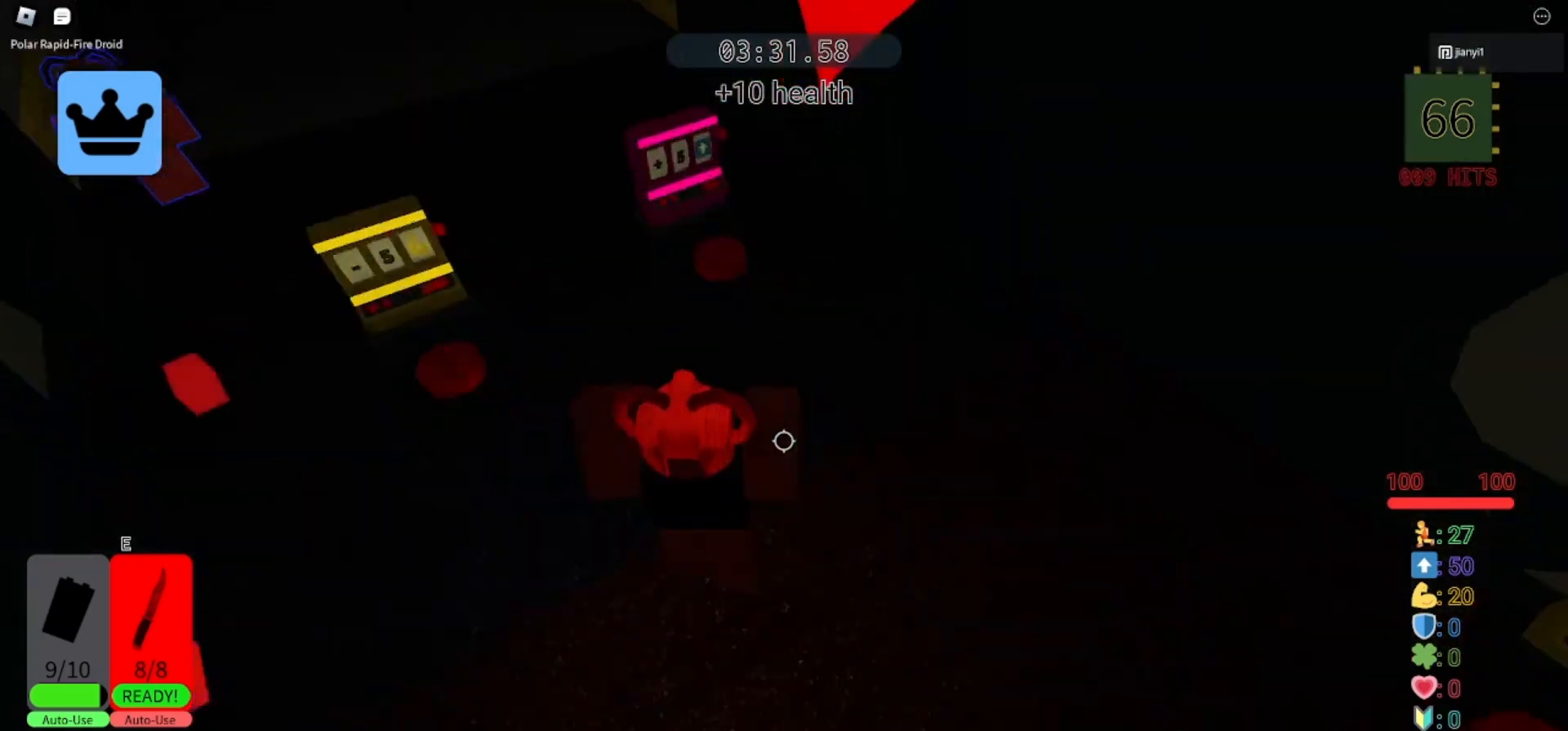
{"keys": ["space", "w"], "mouse": [], "events": [[267, "space", "down"]]}
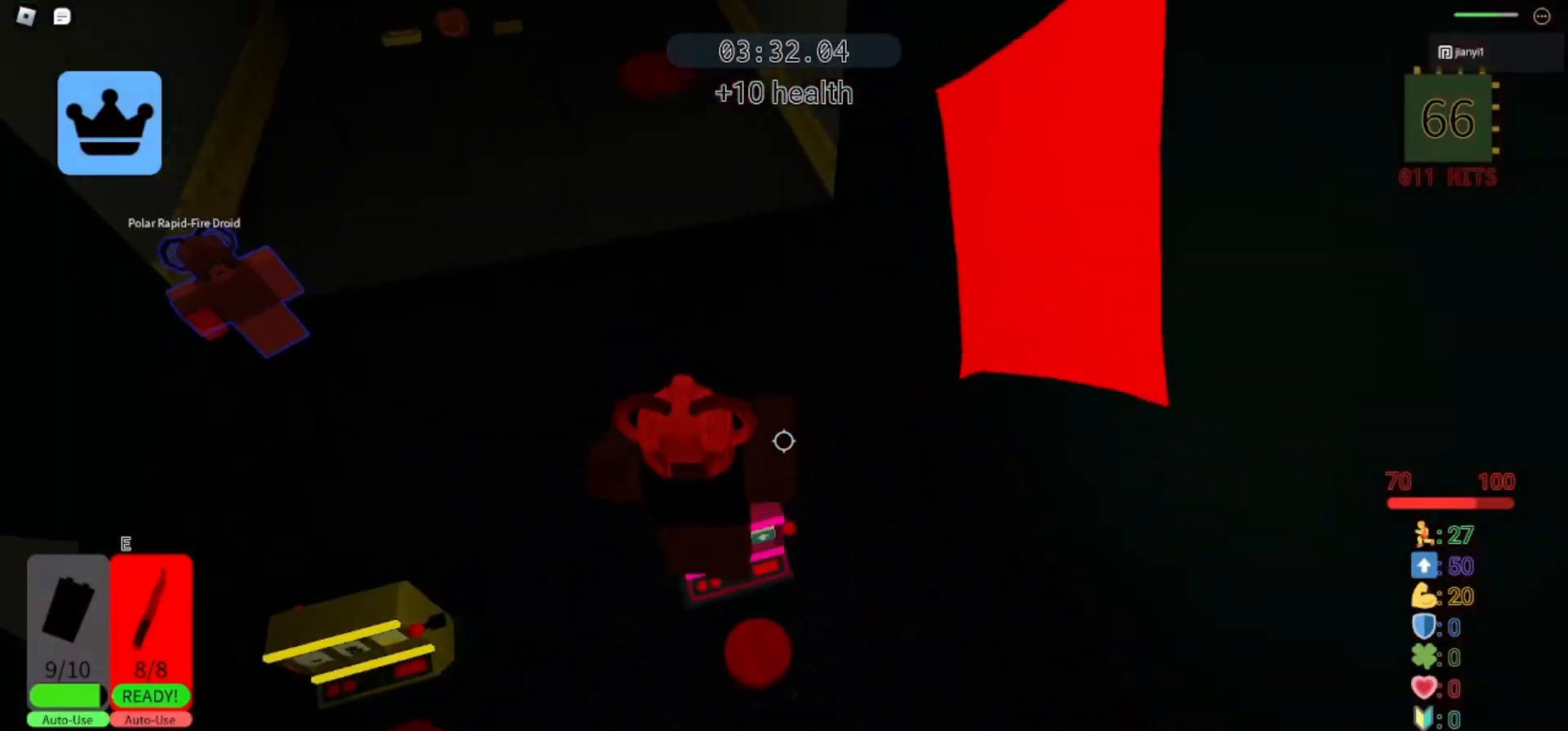
{"keys": ["space", "w"], "mouse": [], "events": [[167, "mouse_left", "down"], [233, "mouse_left", "up"], [333, "mouse_left", "down"], [400, "mouse_left", "up"]]}
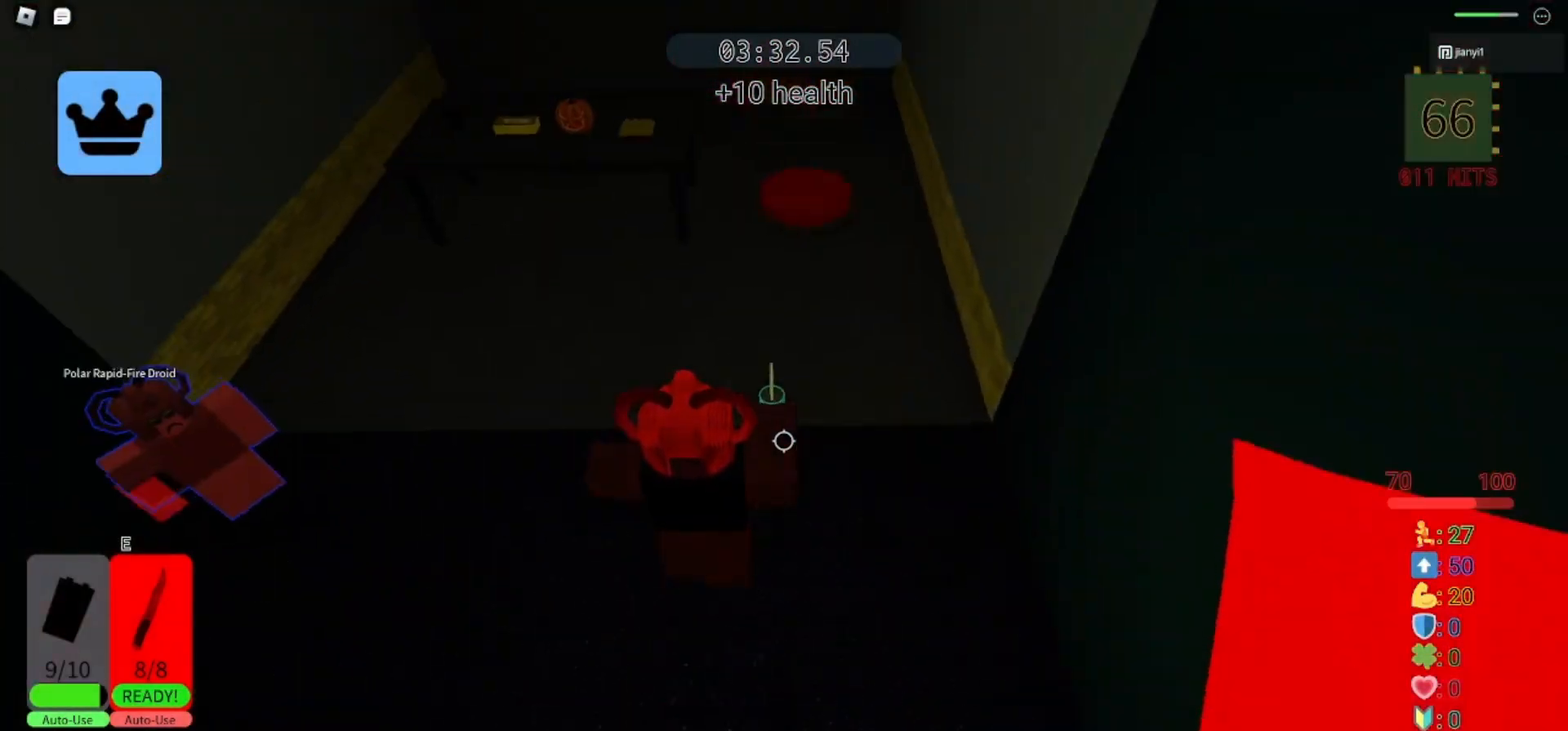
{"keys": ["w"], "mouse": [], "events": [[100, "mouse_left", "down"], [167, "mouse_left", "up"], [433, "space", "up"]]}
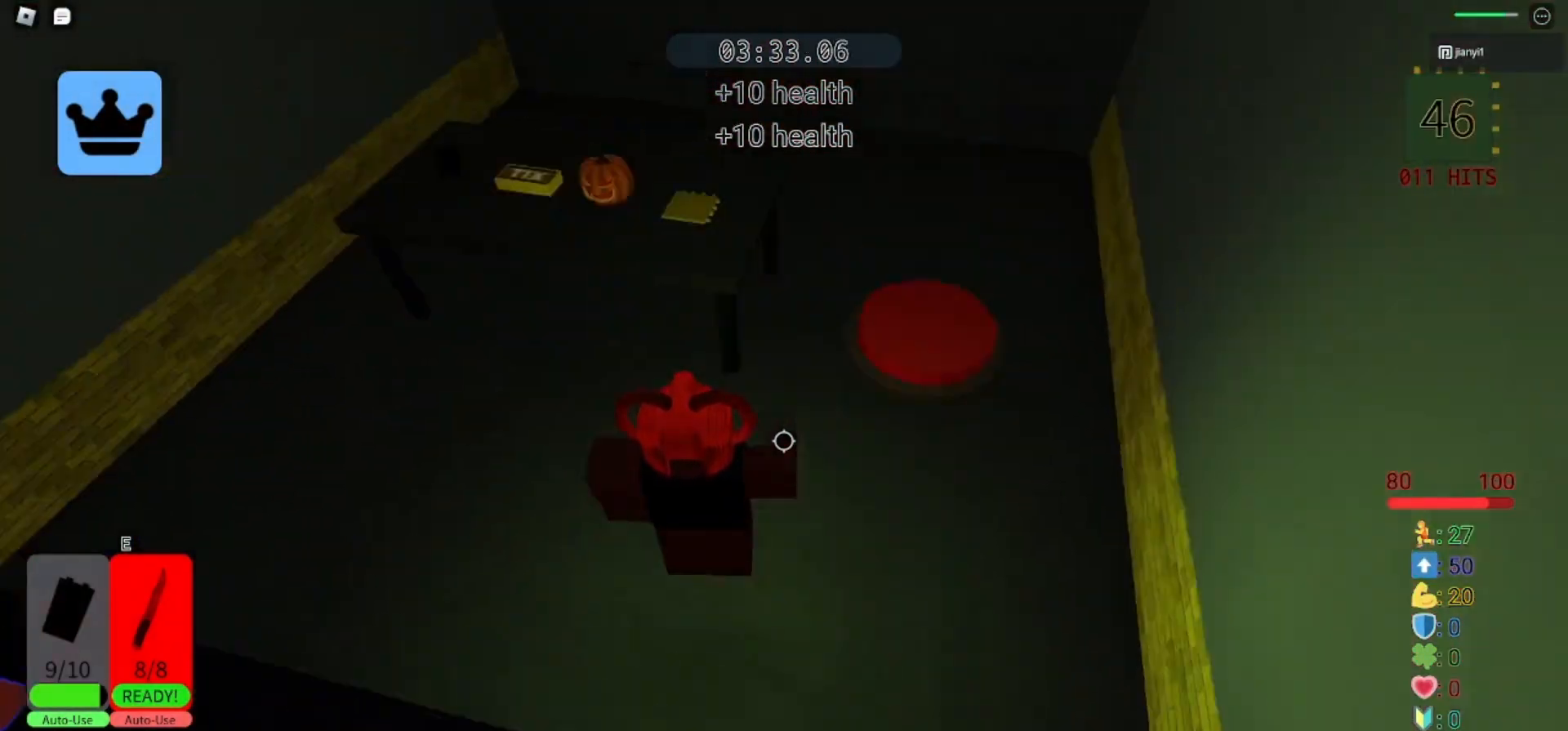
{"keys": [], "mouse": ["left"], "events": [[33, "shift", "down"], [100, "shift", "up"], [233, "mouse_left", "down"], [300, "mouse_left", "up"], [333, "w", "up"], [367, "mouse_left", "down"], [400, "mouse_left", "up"], [467, "mouse_left", "down"]]}
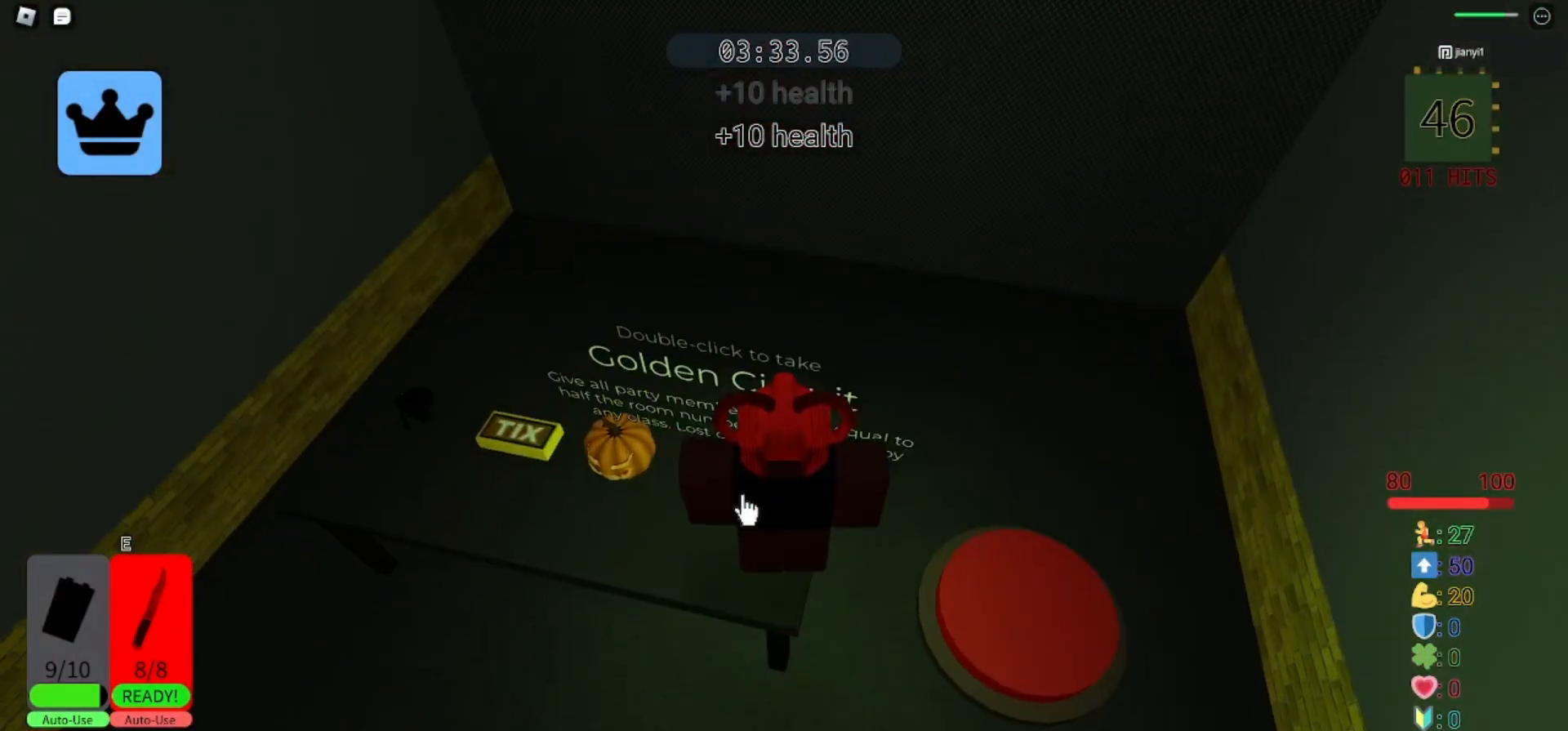
{"keys": [], "mouse": [], "events": [[33, "mouse_left", "up"], [67, "mouse_left", "down"], [133, "mouse_left", "up"], [300, "mouse_left", "down"], [367, "mouse_left", "up"], [433, "mouse_left", "down"], [467, "mouse_left", "up"]]}
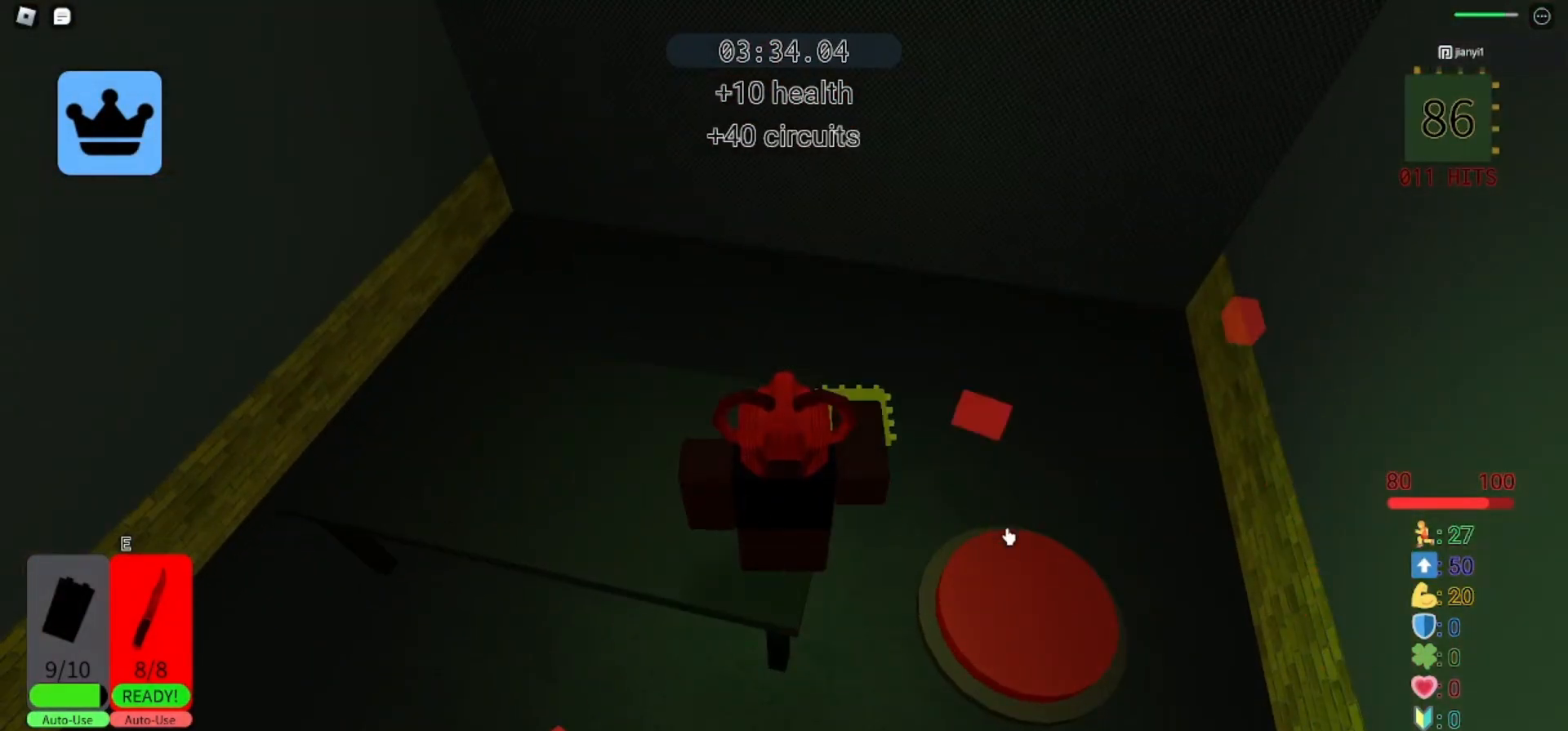
{"keys": [], "mouse": ["left"], "events": [[67, "space", "down"], [100, "w", "down"], [133, "mouse_left", "down"], [167, "space", "up"], [233, "mouse_left", "up"], [267, "mouse_left", "down"], [300, "mouse_left", "up"], [367, "mouse_left", "down"], [433, "mouse_left", "up"], [433, "w", "up"], [467, "mouse_left", "down"]]}
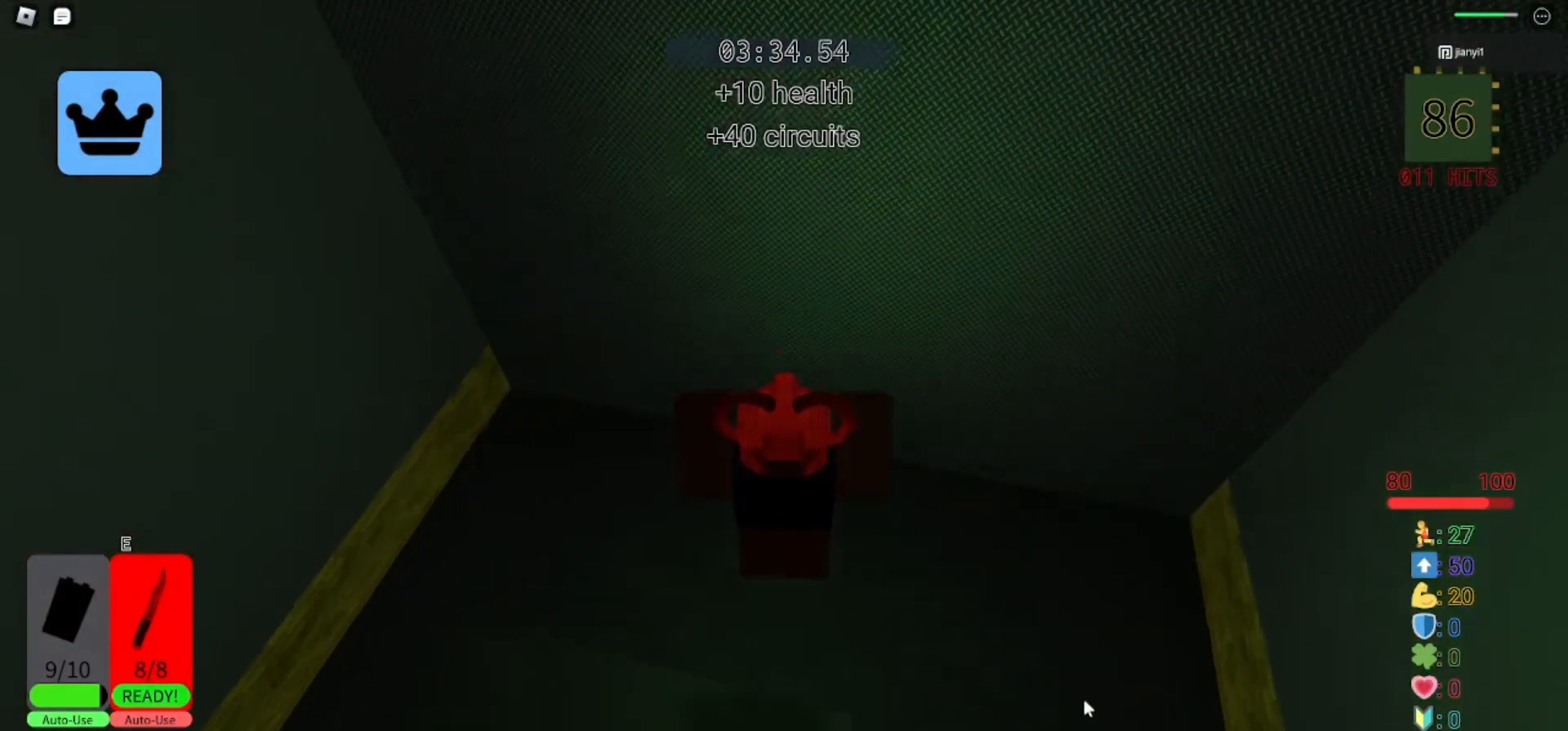
{"keys": [], "mouse": ["left"], "events": [[33, "mouse_left", "up"], [100, "mouse_left", "down"], [167, "mouse_left", "up"], [233, "mouse_left", "down"], [267, "mouse_left", "up"], [500, "mouse_left", "down"]]}
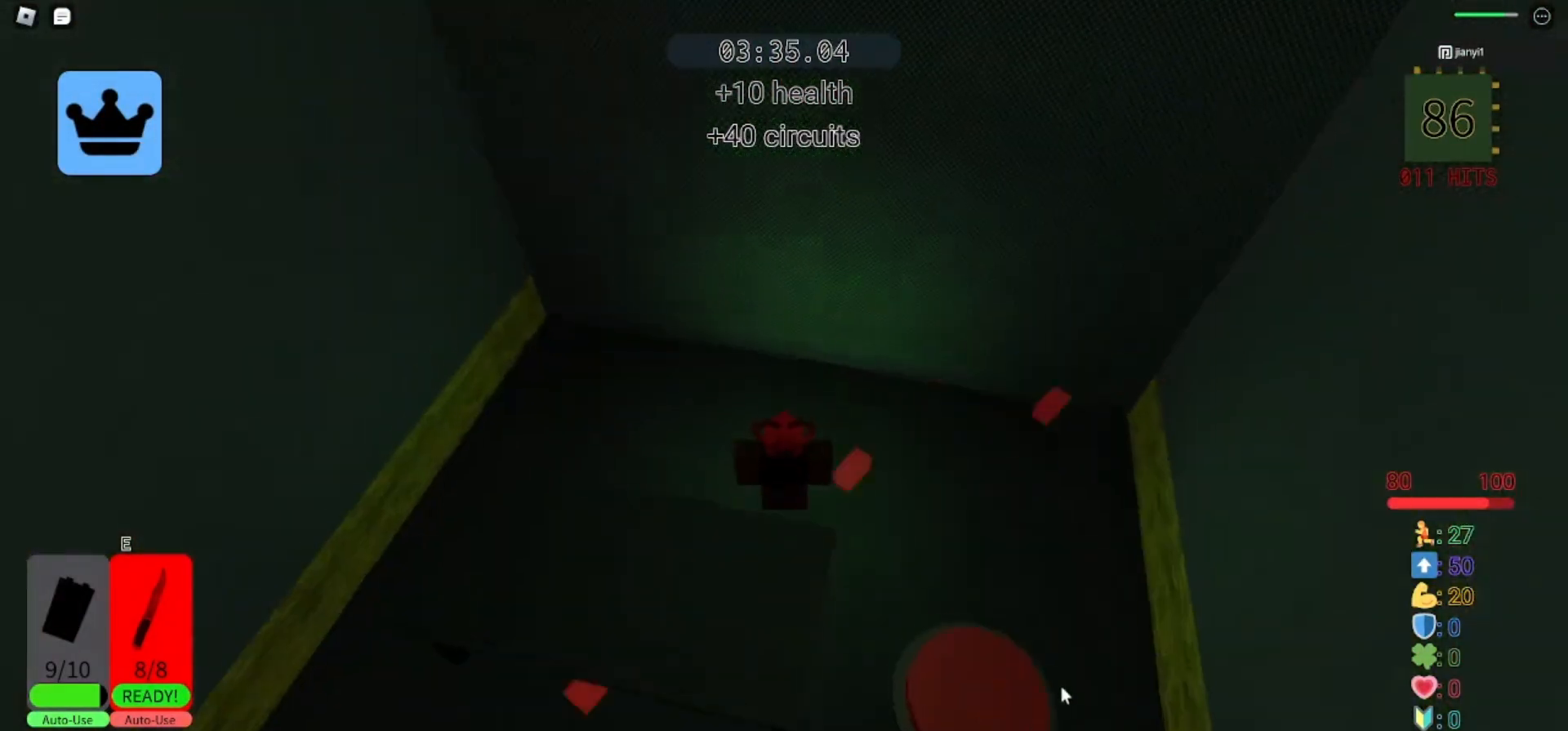
{"keys": ["w"], "mouse": [], "events": [[67, "mouse_left", "up"], [133, "mouse_left", "down"], [200, "mouse_left", "up"], [233, "mouse_left", "down"], [300, "mouse_left", "up"], [300, "space", "down"], [333, "w", "down"], [400, "space", "up"]]}
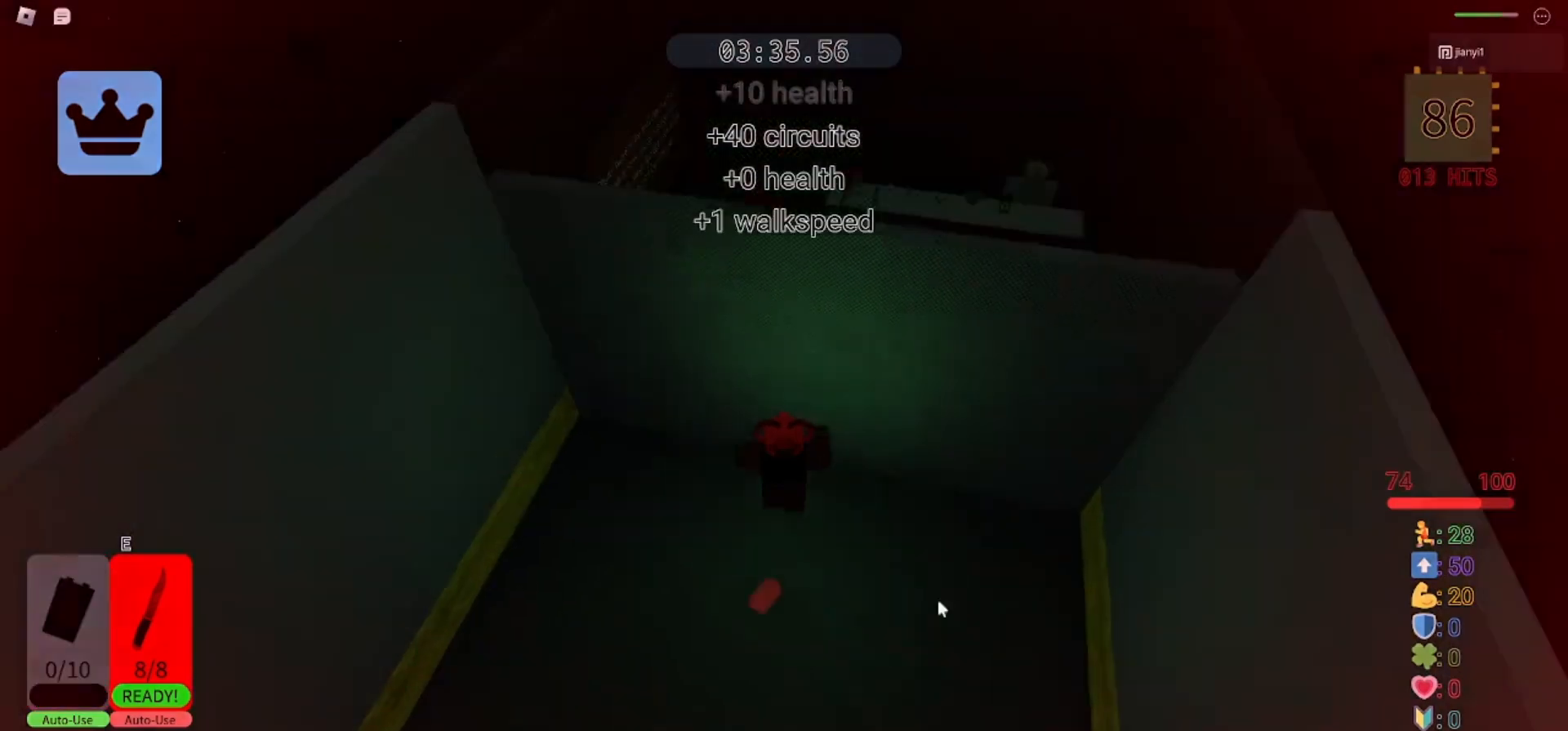
{"keys": ["w"], "mouse": ["right"], "events": [[133, "a", "down"], [200, "mouse_right", "down"], [333, "a", "up"]]}